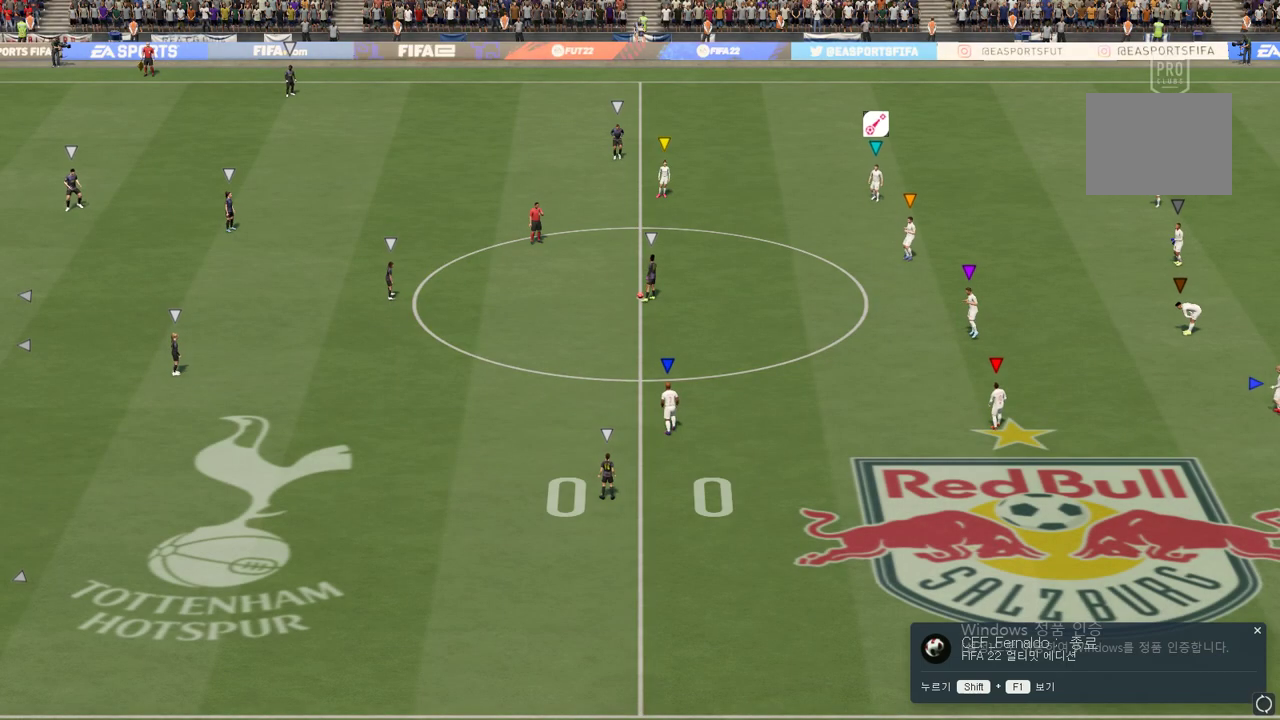
Gameplay with a controller (Xbox layout); each line is a JSON object with the inputs held at the frame after it. "events" lists button and stick changes between this image and that frame as [ms after this image, input, new state], when the widget could be followed in between. Not read: L3 R3.
{"buttons": [], "left_stick": "down-left", "right_stick": "center", "events": [[33, "B", "down"], [50, "B", "up"], [500, "left_stick", "down-left"]]}
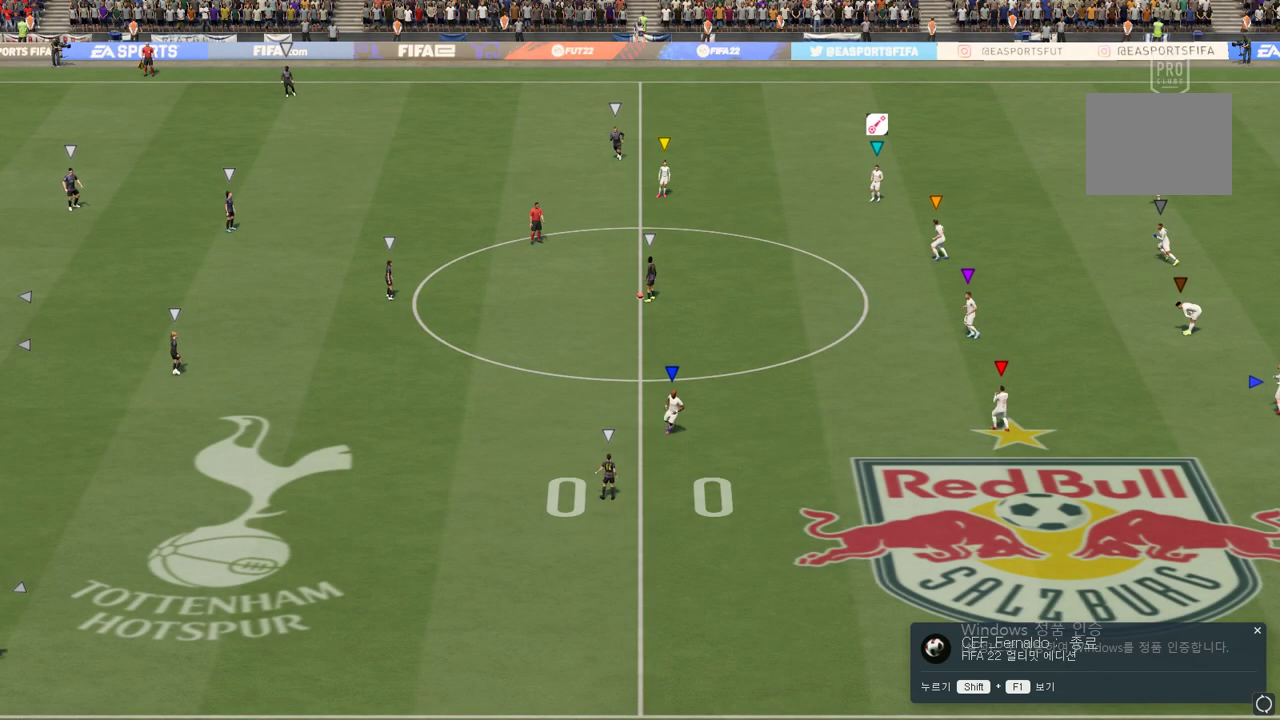
{"buttons": [], "left_stick": "down-left", "right_stick": "center", "events": []}
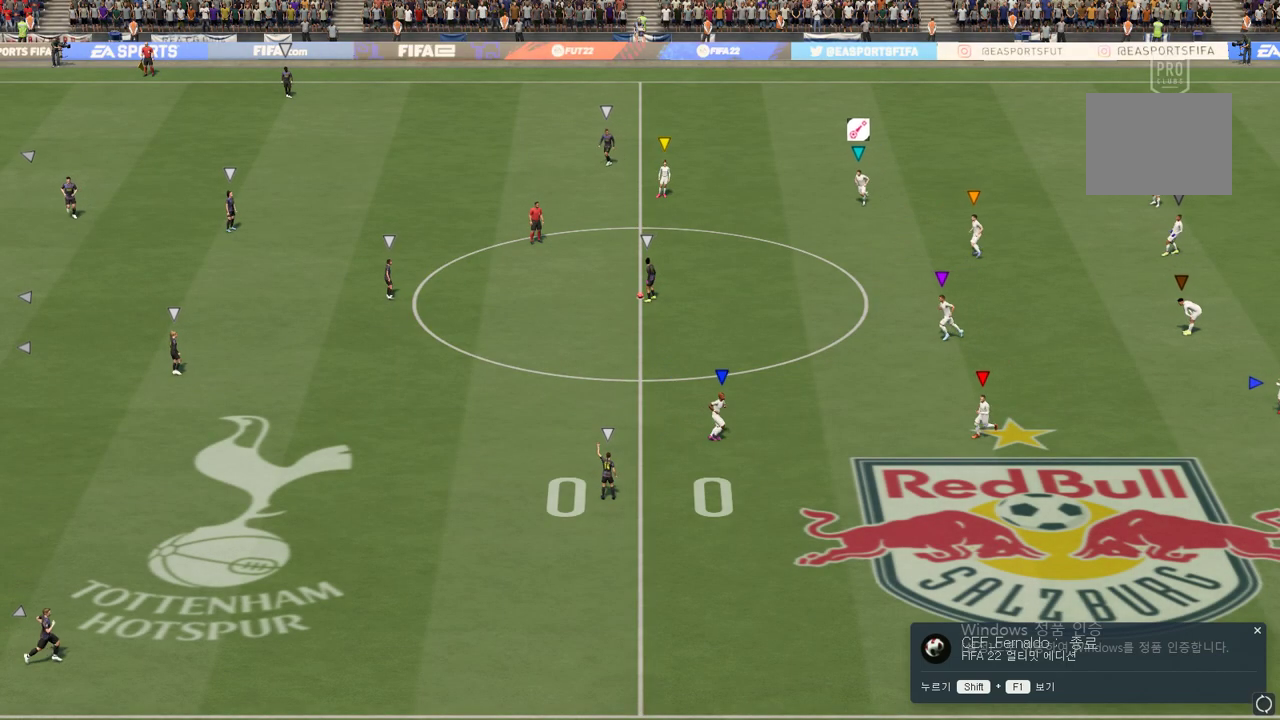
{"buttons": ["R2"], "left_stick": "down-left", "right_stick": "center", "events": [[66, "R2", "down"]]}
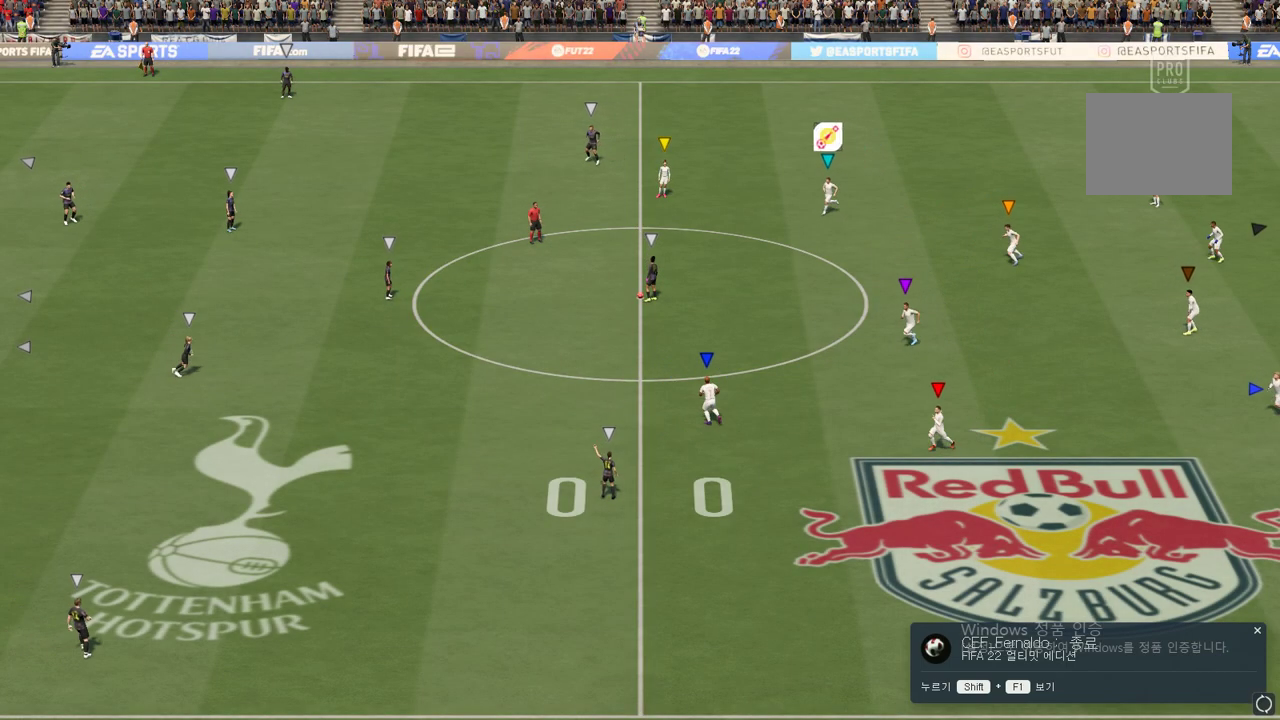
{"buttons": ["R2"], "left_stick": "down-left", "right_stick": "center", "events": []}